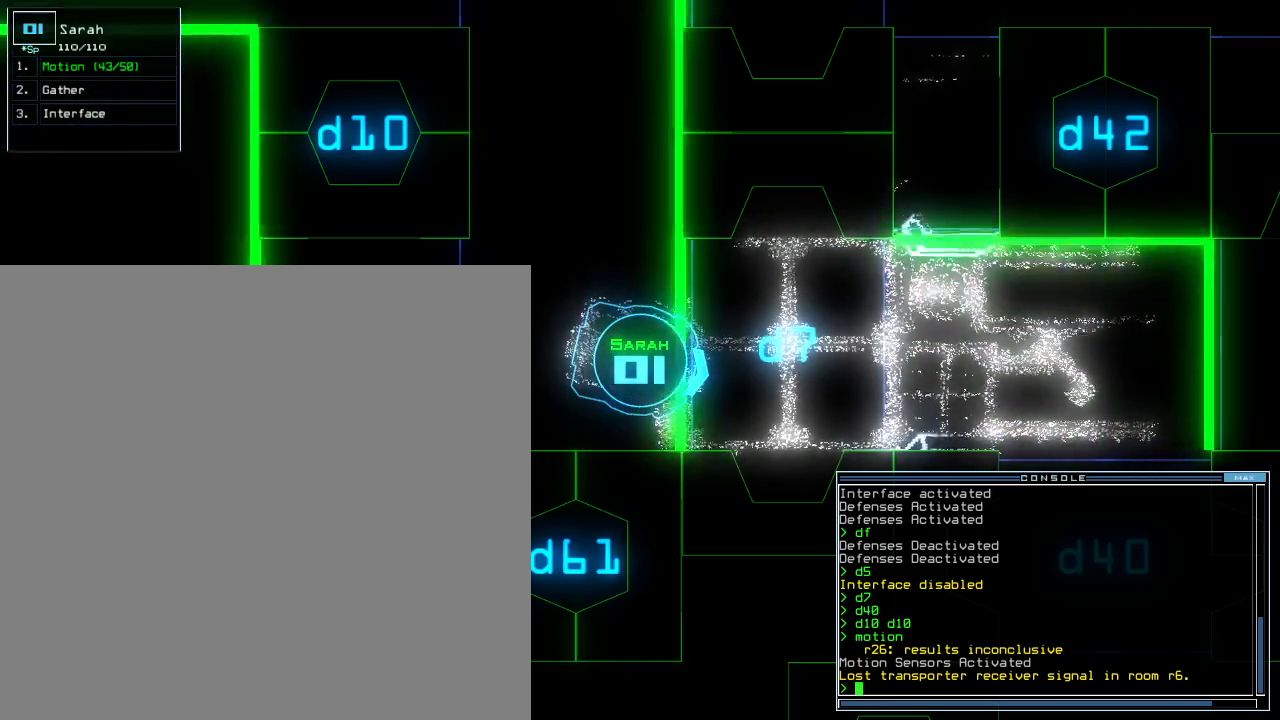
Gameplay with keyboard; each line is a JSON object with the keys held at the frame after it. "events" lists presses ("down") and releases ("up") of ".", "0", "1", "2", "3", "4", "5", "6", "7", "8", "9", "a", "b", "backspace", "c", "comma", "ctrl_l", "ctrl_r", "d", "down", "e", "equals", "escape", "f", "f8", "g", "h", "i", "j", "k", "l", "left", "m", "minus", "n", "o", "p", "q", "quote", "r", "return", "right", "s", "semicolon", "shift_l", "shift_r", "space", "t", "tab", "tilde", "u", "up", "v", "w", "x", "y" and "z" between this image and that frame as [ms after this image, input, new state], when the widget could be followed in between. No other keys are recorded. Mouse input is not recorded. Not read: caps_lock.
{"keys": [], "events": []}
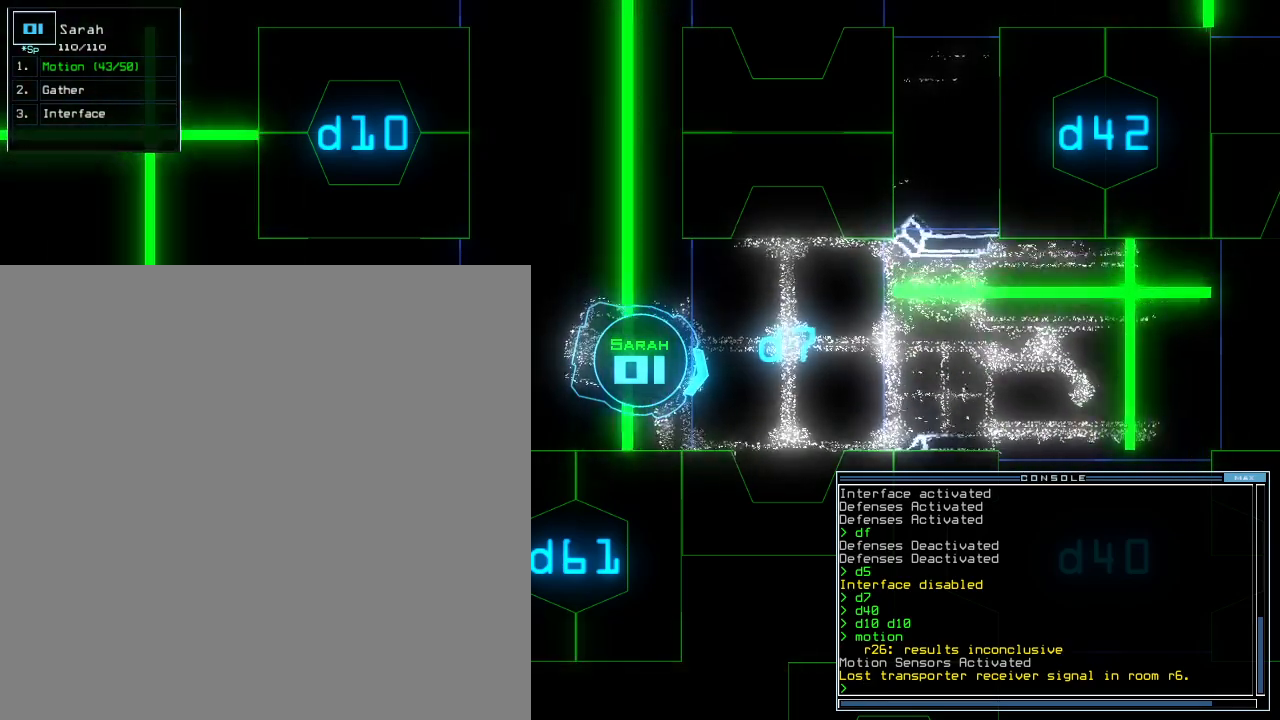
{"keys": [], "events": []}
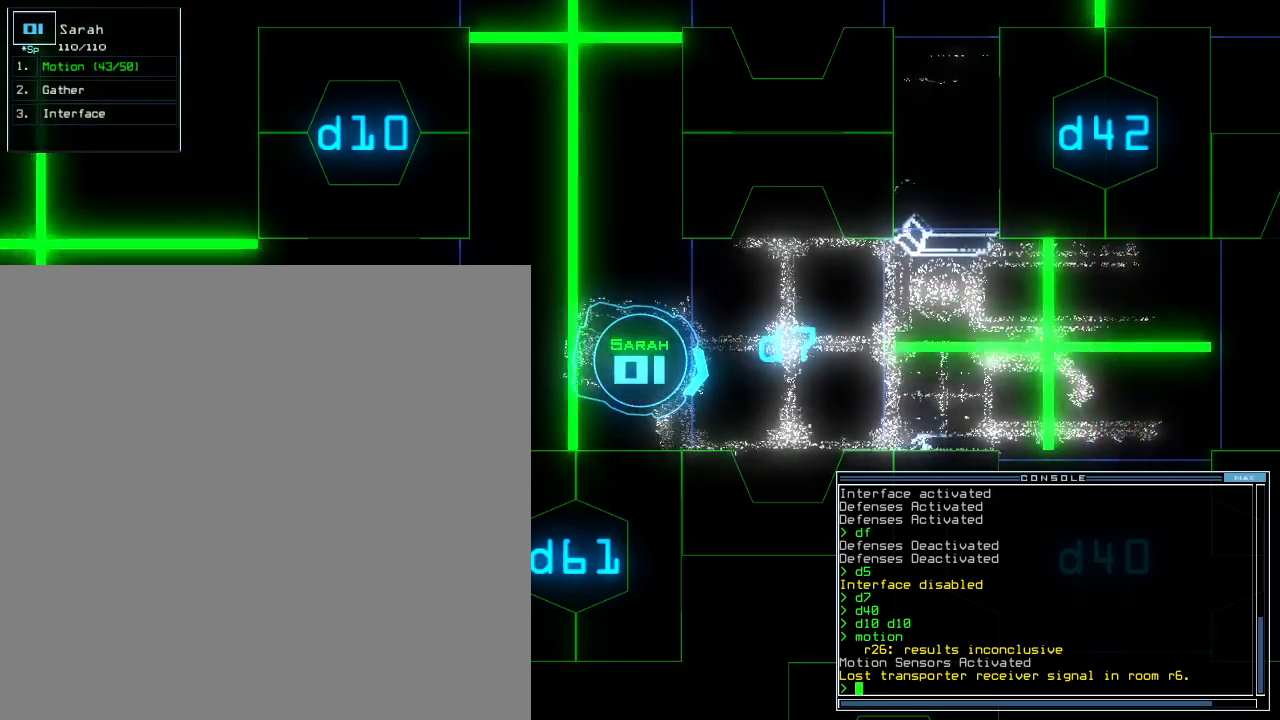
{"keys": [], "events": []}
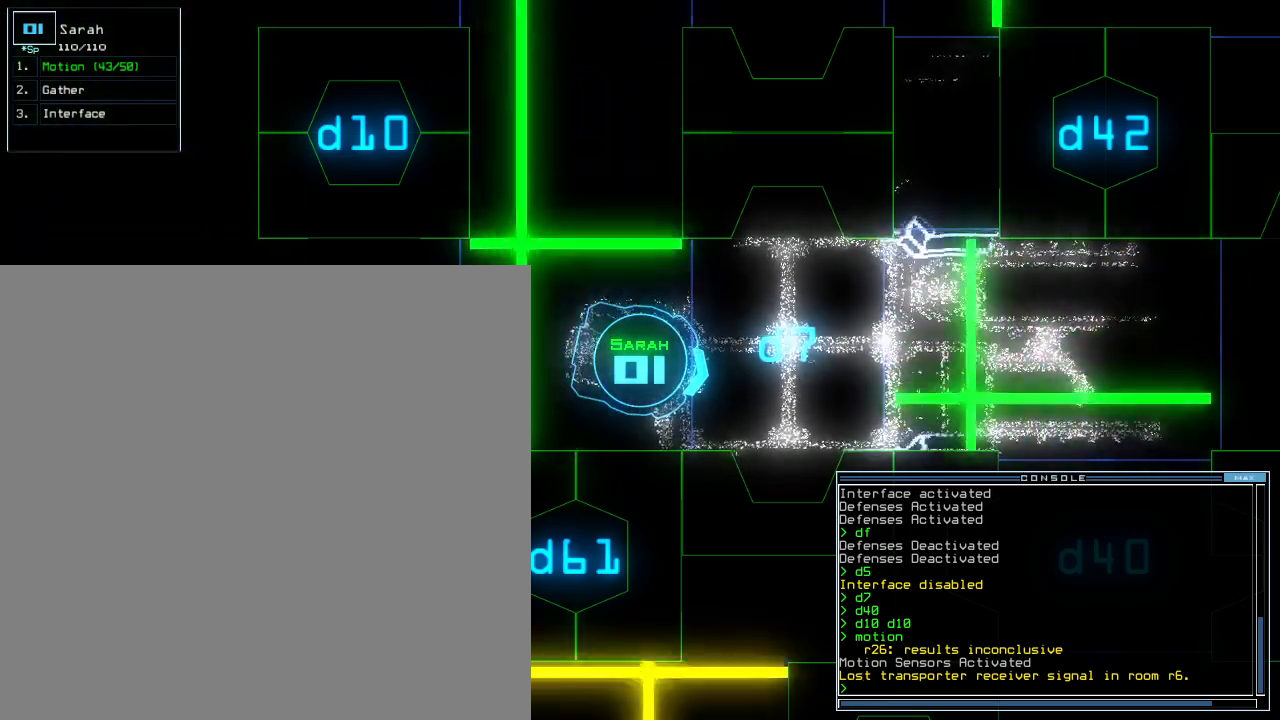
{"keys": []}
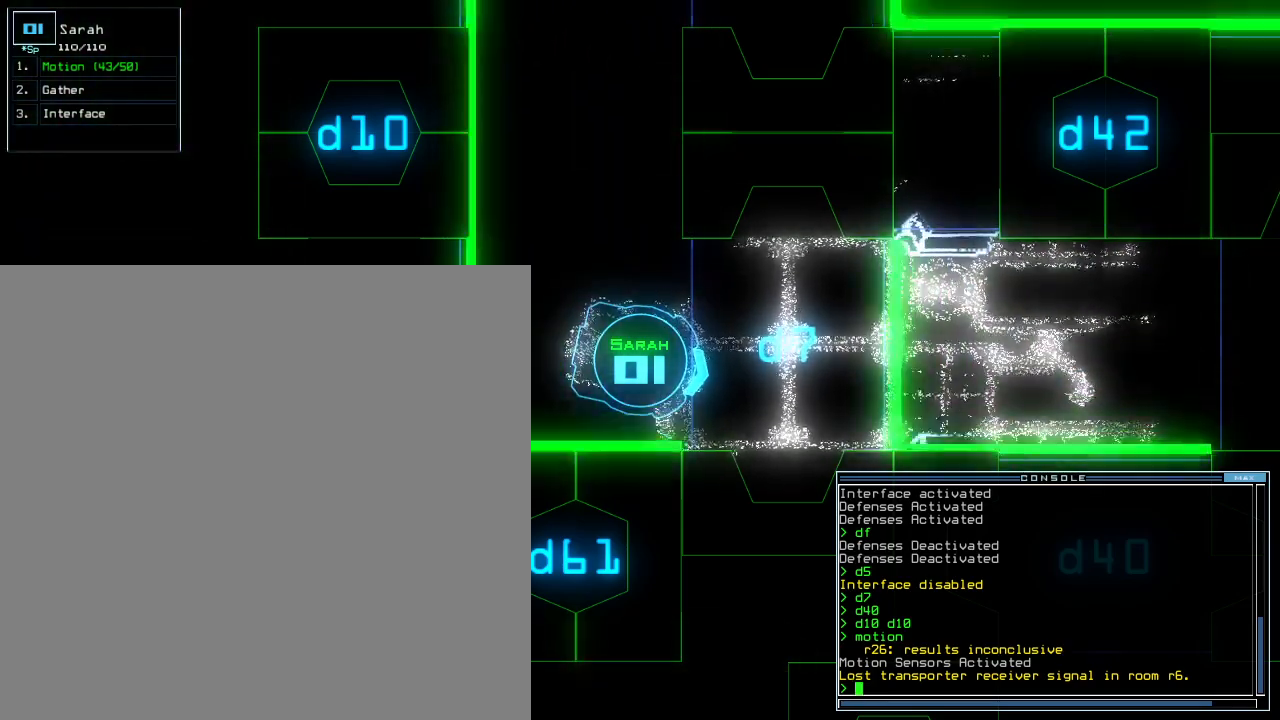
{"keys": [], "events": []}
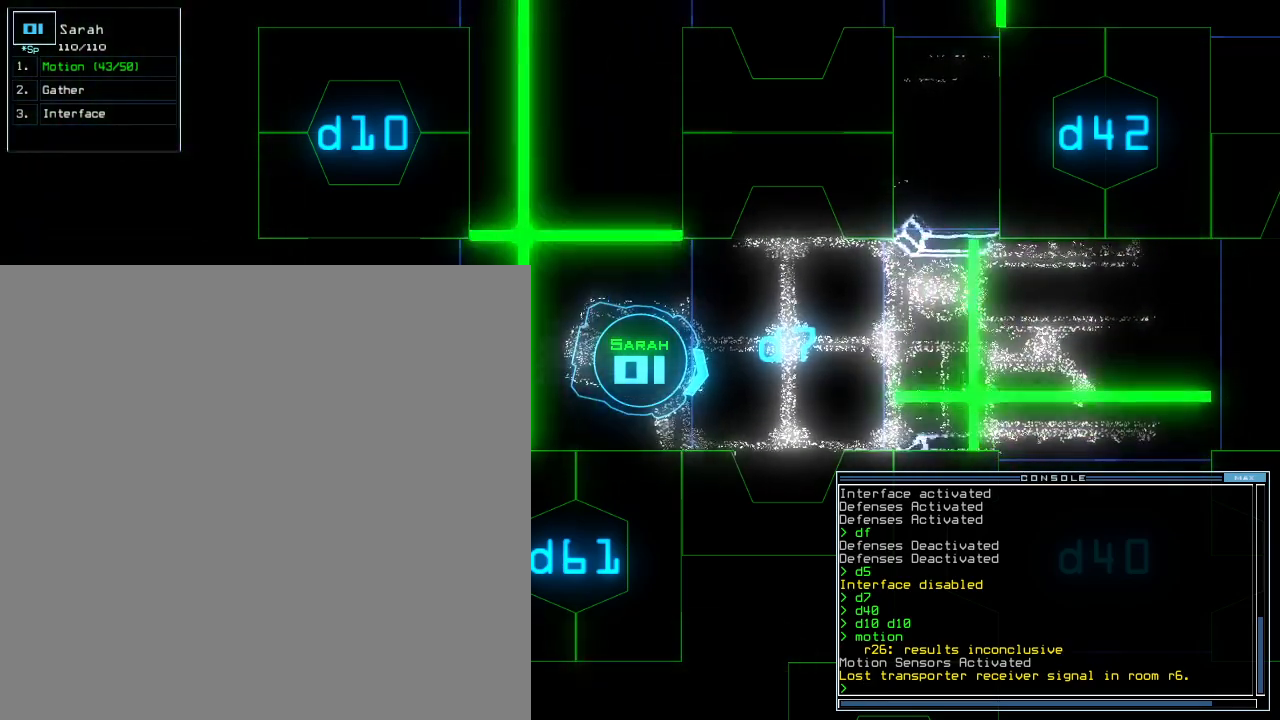
{"keys": [], "events": []}
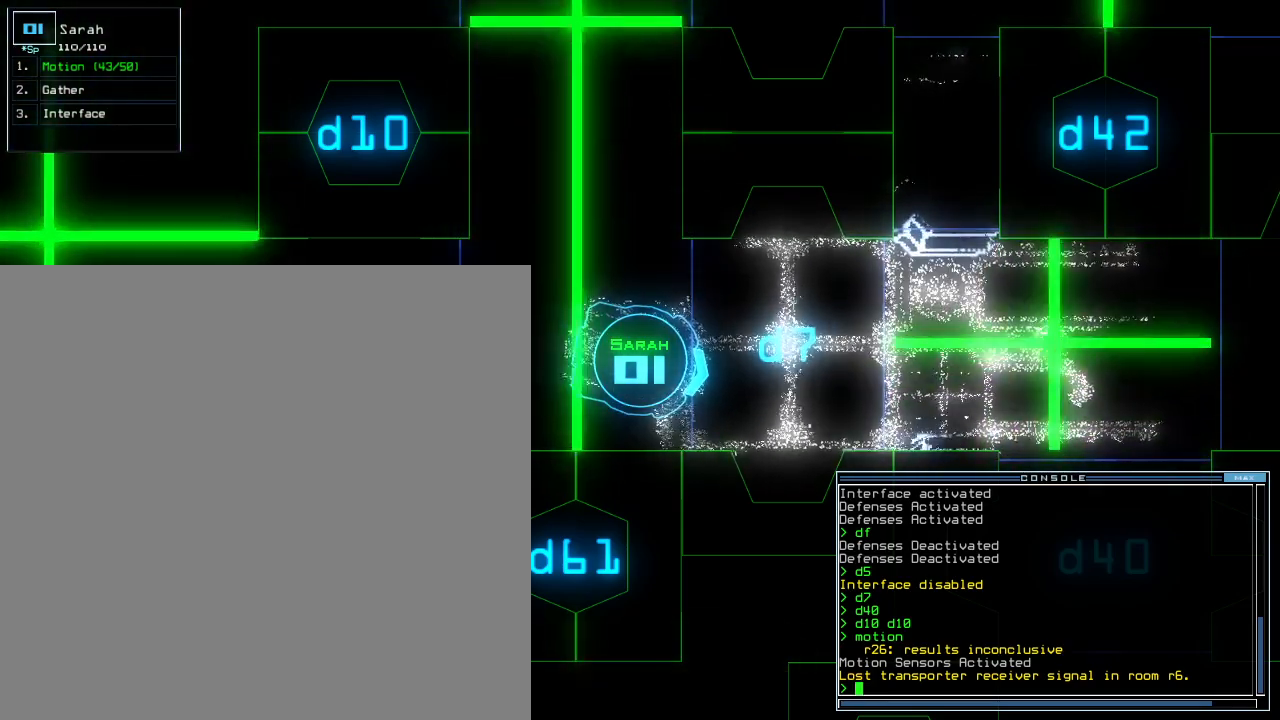
{"keys": [], "events": []}
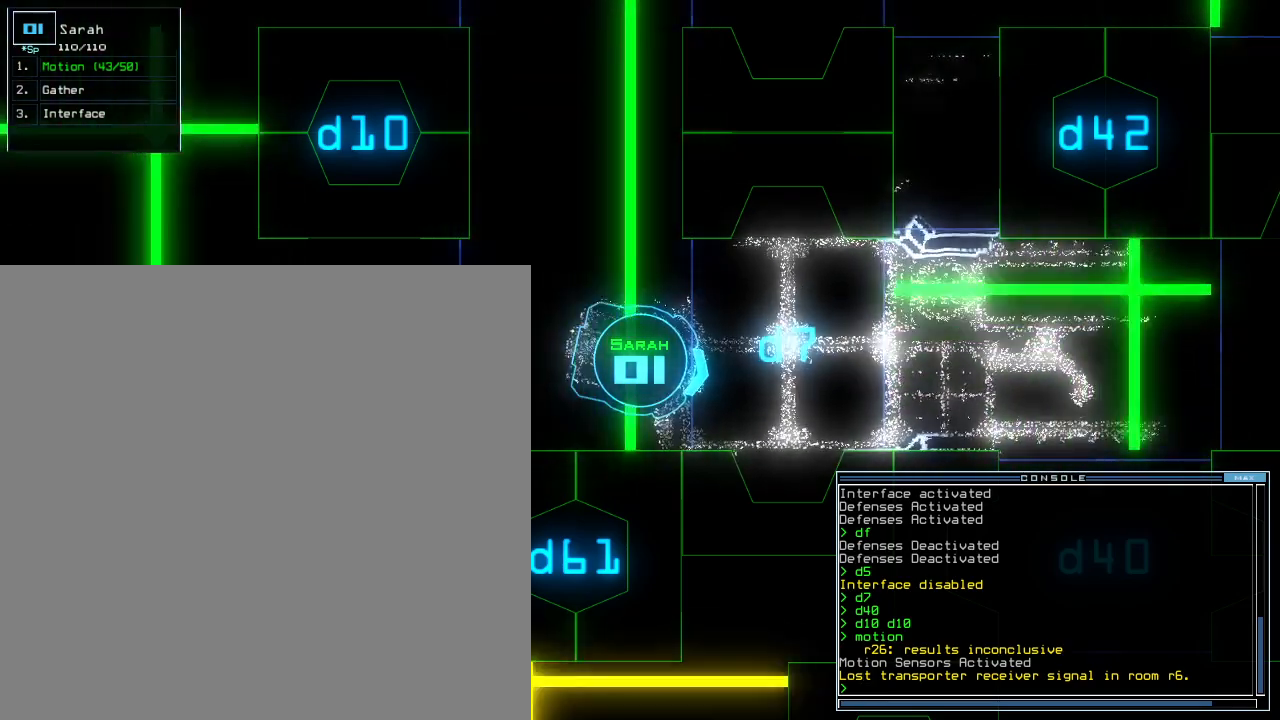
{"keys": ["7"]}
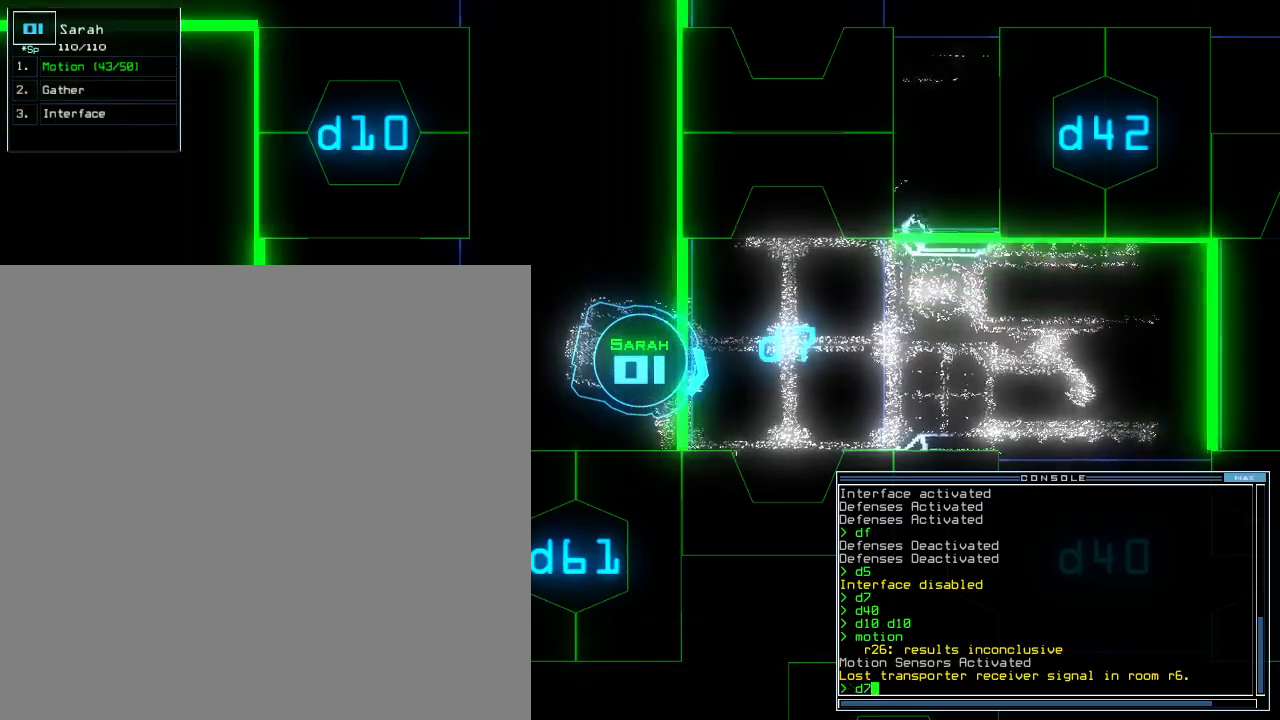
{"keys": [], "events": [[80, "7", "up"]]}
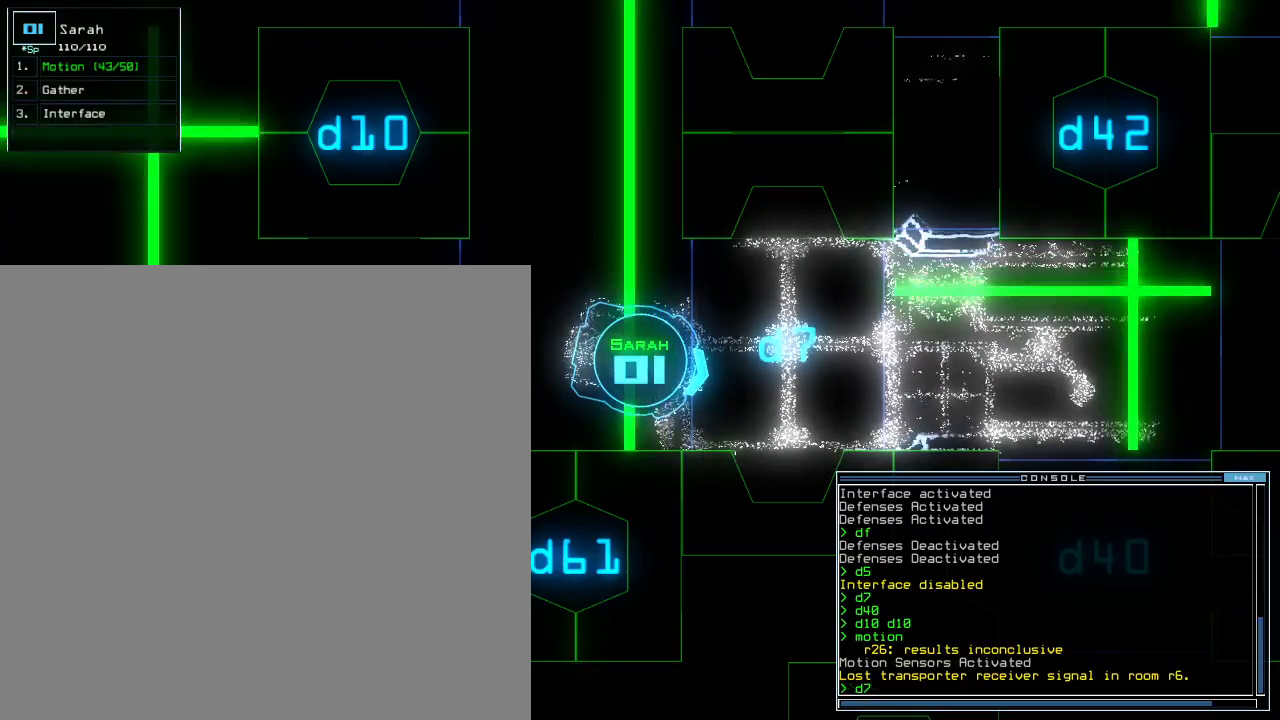
{"keys": [], "events": []}
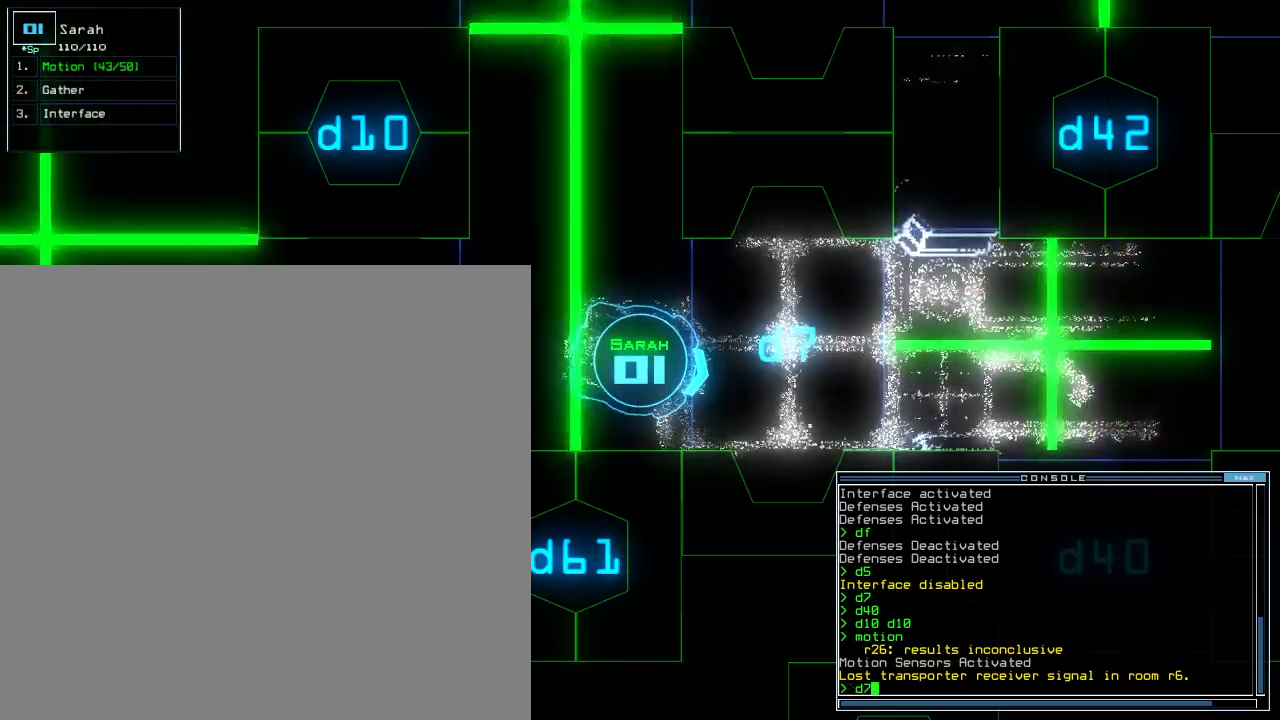
{"keys": [], "events": []}
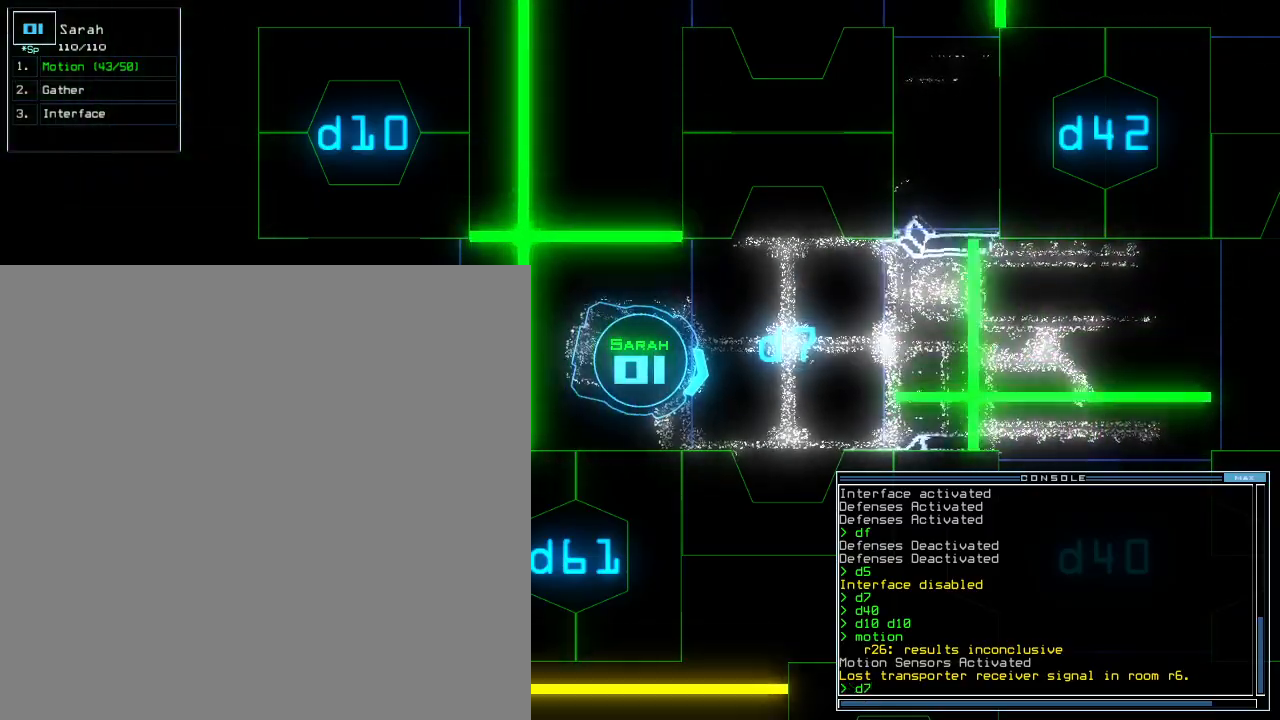
{"keys": ["left"], "events": [[240, "down", "down"], [280, "left", "down"], [420, "down", "up"]]}
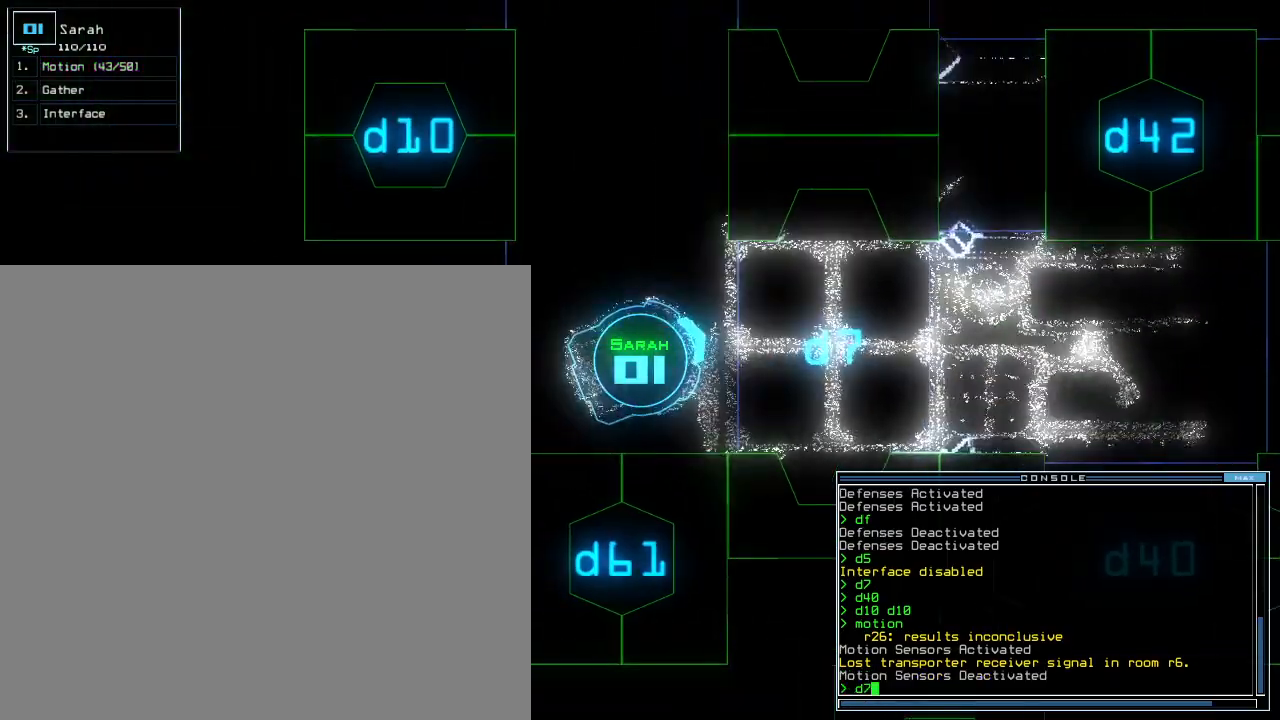
{"keys": ["left"], "events": [[240, "return", "down"], [340, "return", "up"]]}